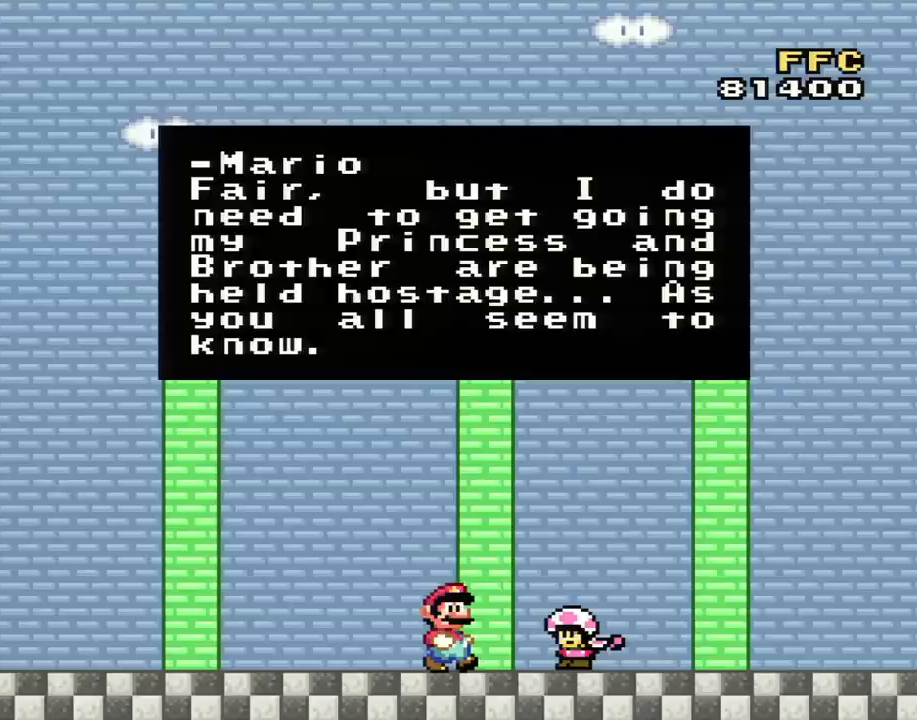
Gameplay with a controller (Nintendo layout); each line is a JSON object with the inputs held at the frame after it. "events" lists button and stick changes between this image and that frame as [ms after this image, input, new state], when the widget could be followed in between. Not read: L3 R2 R3.
{"buttons": [], "events": []}
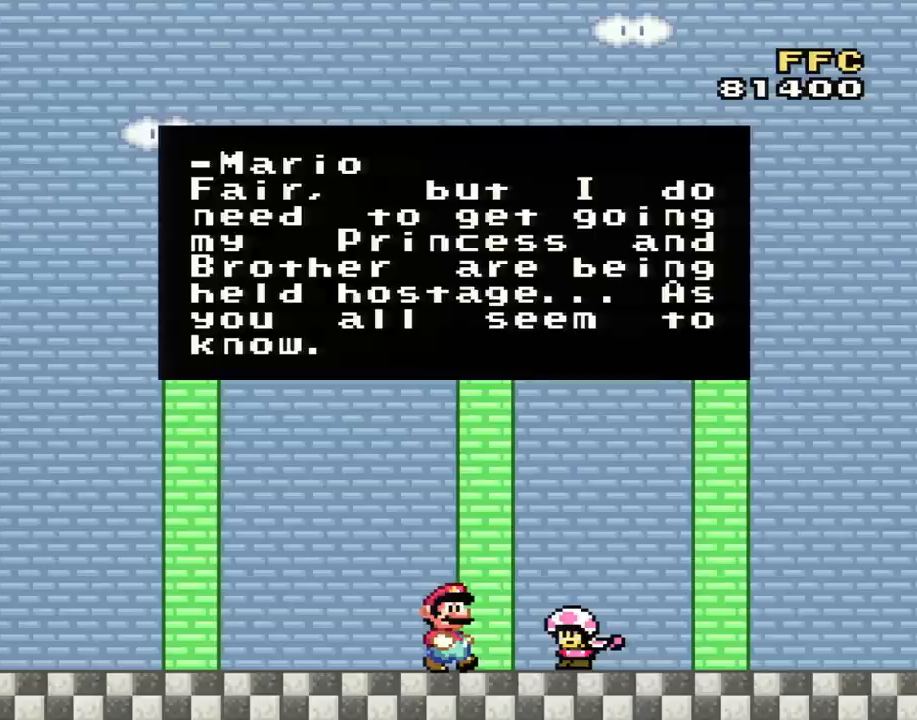
{"buttons": ["Y", "DPAD_RIGHT"], "events": [[117, "A", "down"], [167, "A", "up"], [367, "Y", "down"], [484, "DPAD_RIGHT", "down"]]}
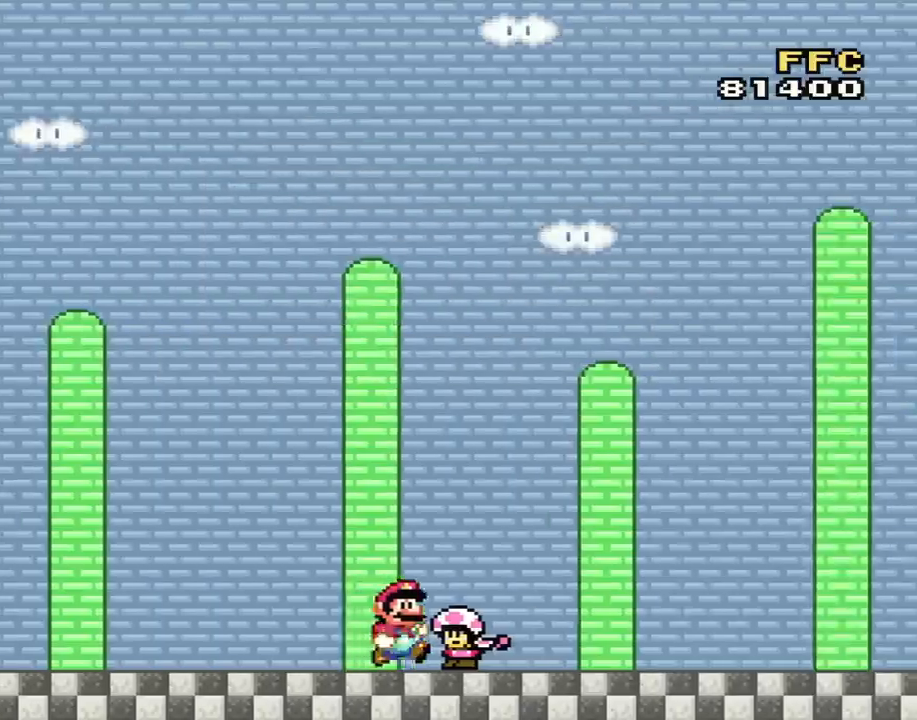
{"buttons": ["Y", "DPAD_RIGHT"], "events": [[200, "DPAD_RIGHT", "up"], [417, "DPAD_RIGHT", "down"]]}
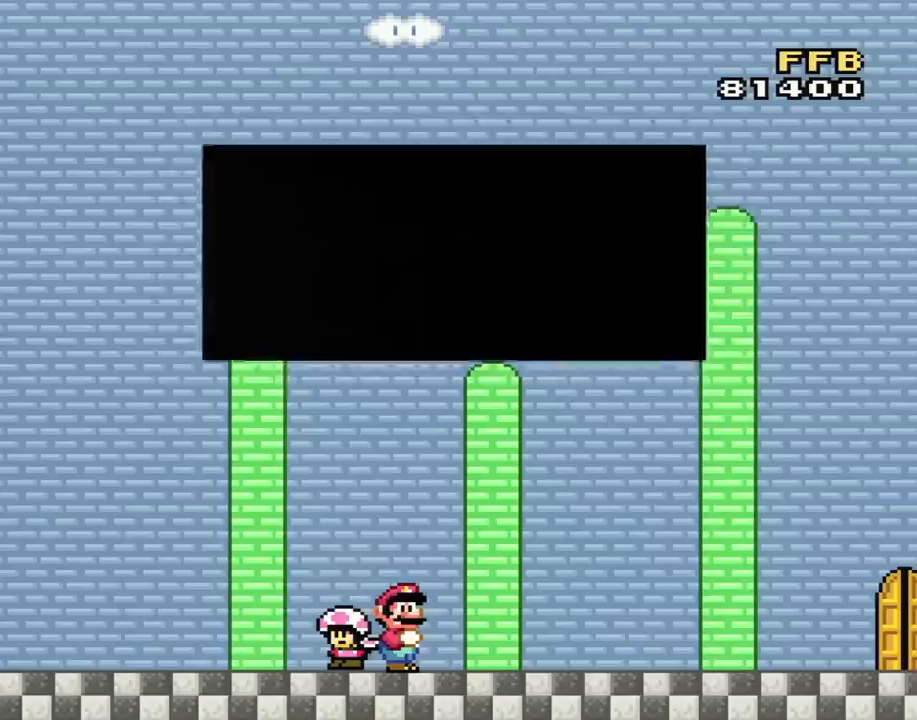
{"buttons": [], "events": [[83, "DPAD_RIGHT", "up"], [117, "Y", "up"]]}
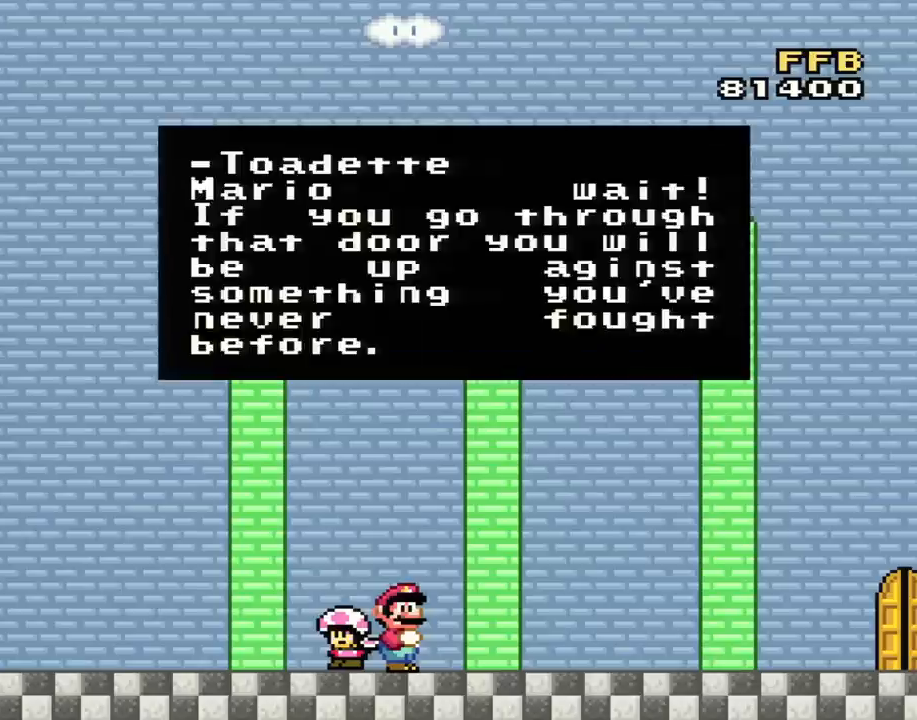
{"buttons": [], "events": []}
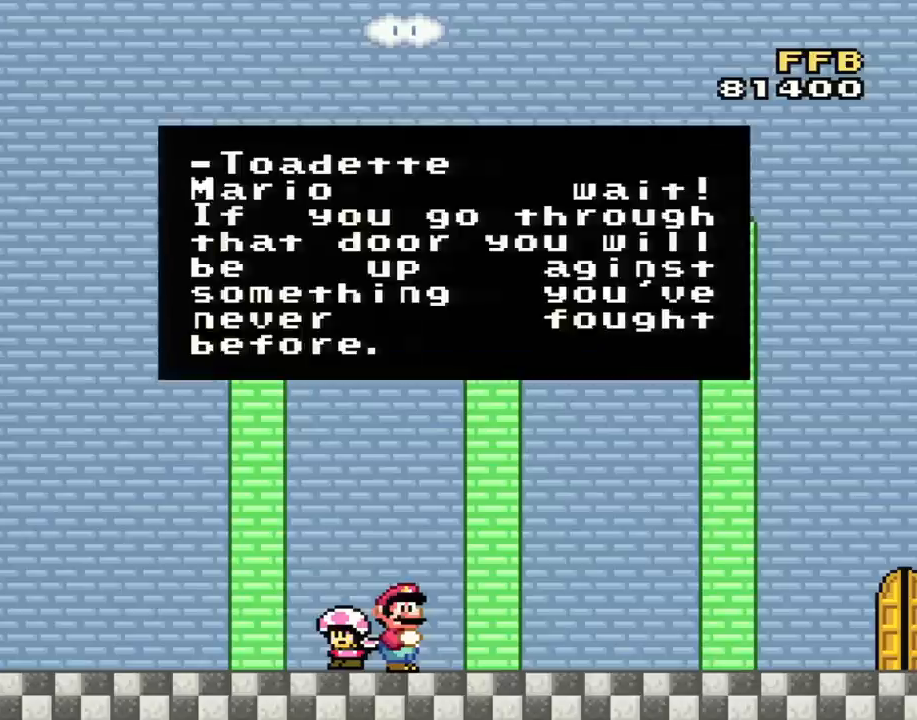
{"buttons": [], "events": []}
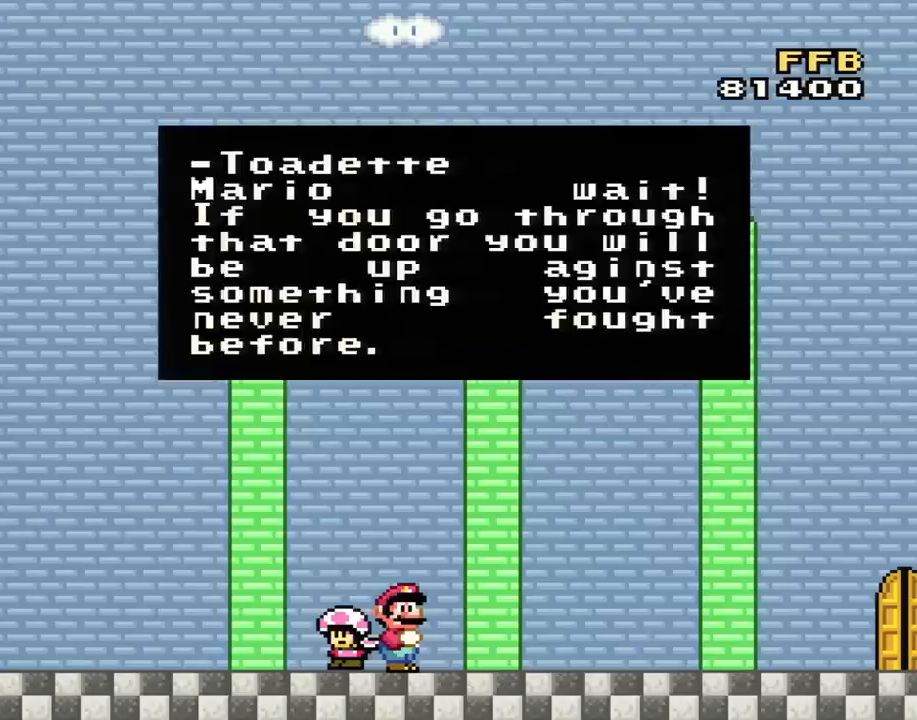
{"buttons": [], "events": []}
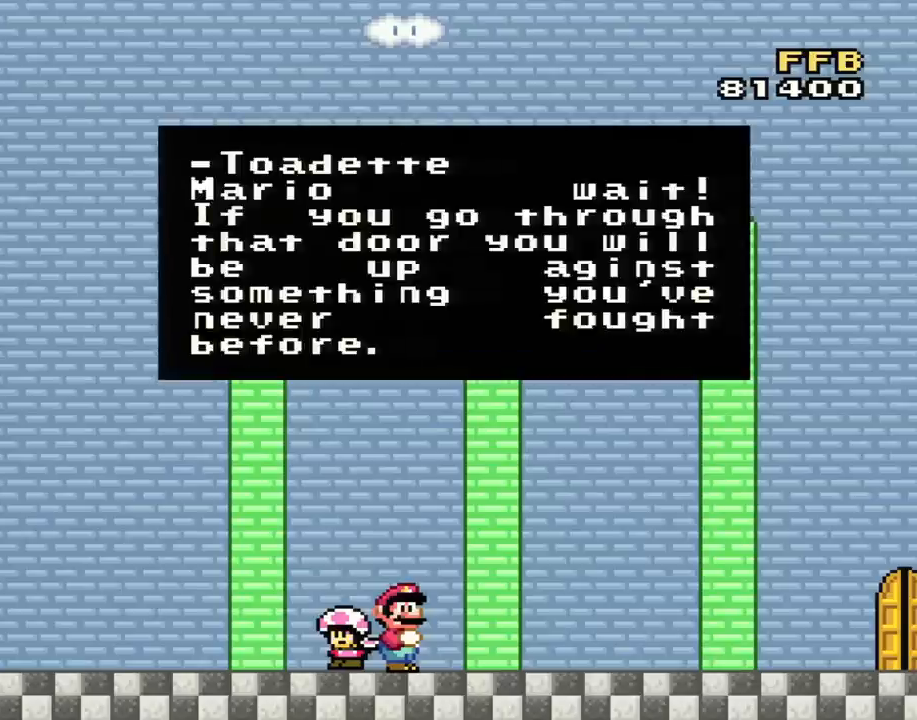
{"buttons": [], "events": []}
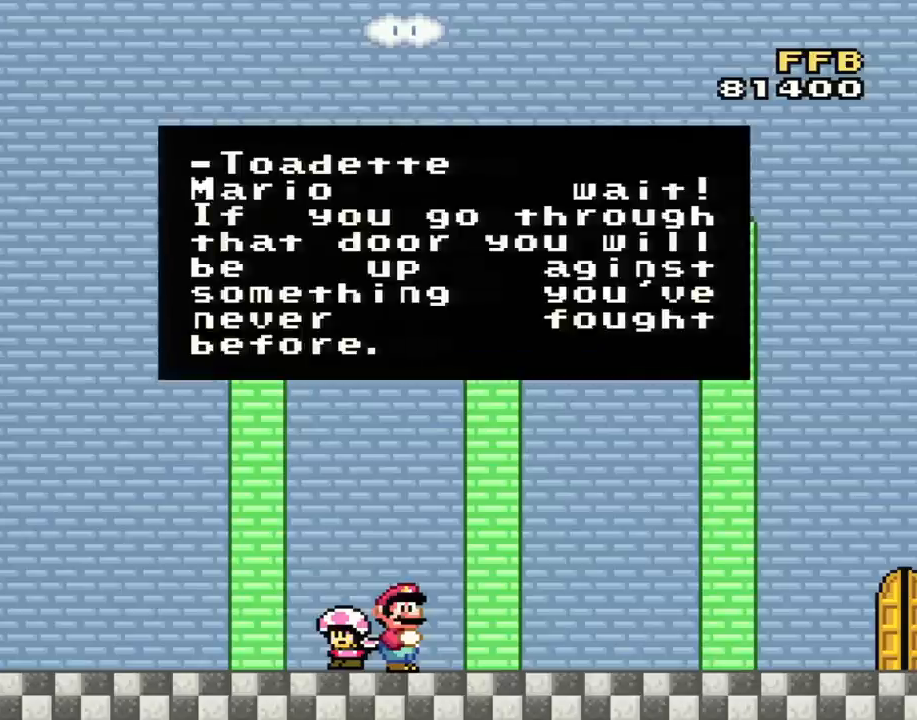
{"buttons": [], "events": []}
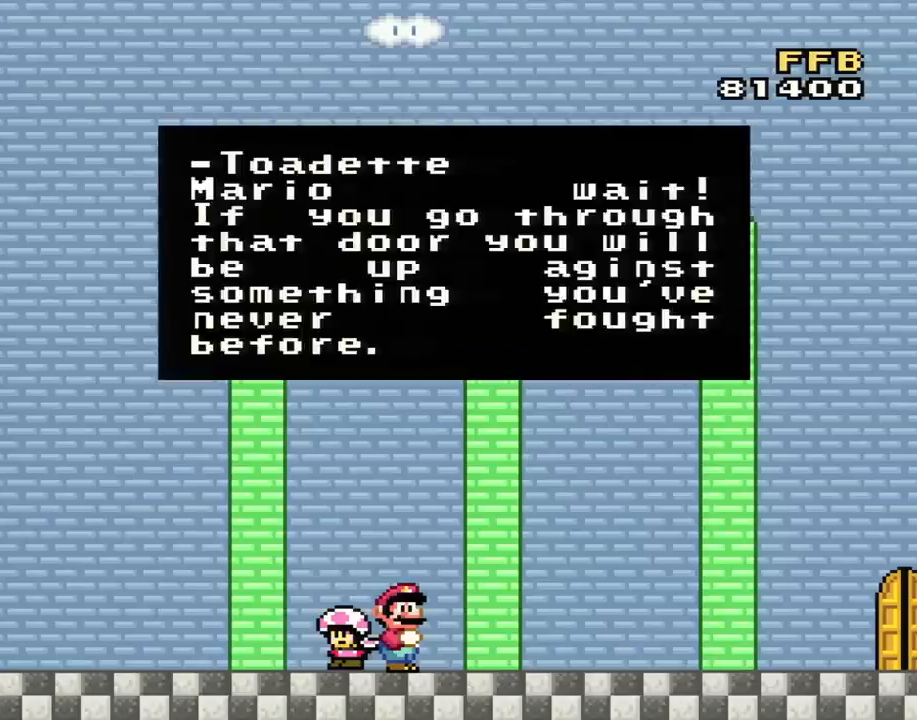
{"buttons": [], "events": []}
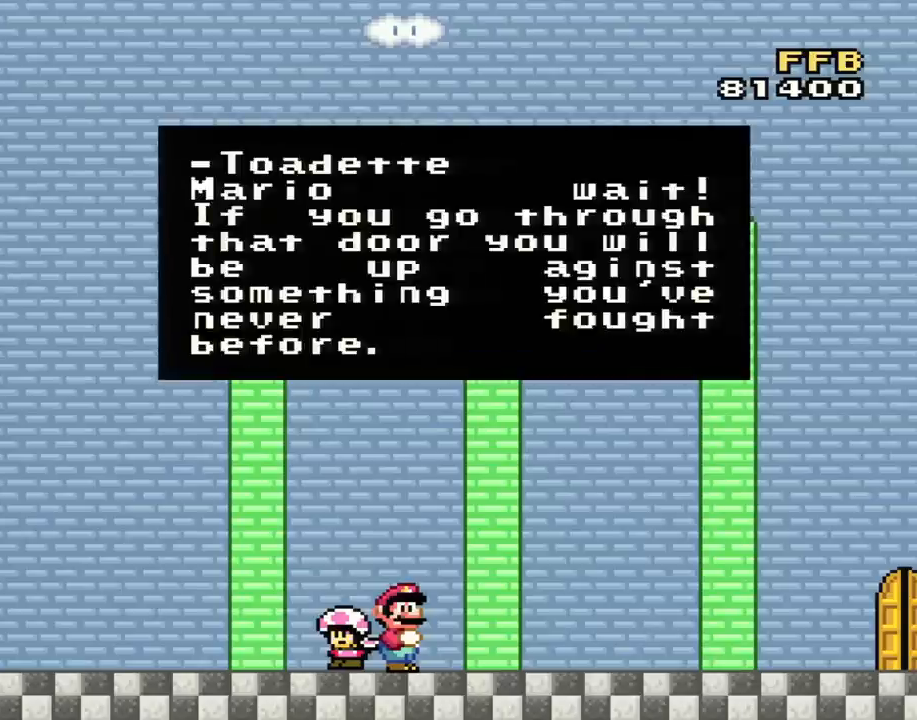
{"buttons": [], "events": []}
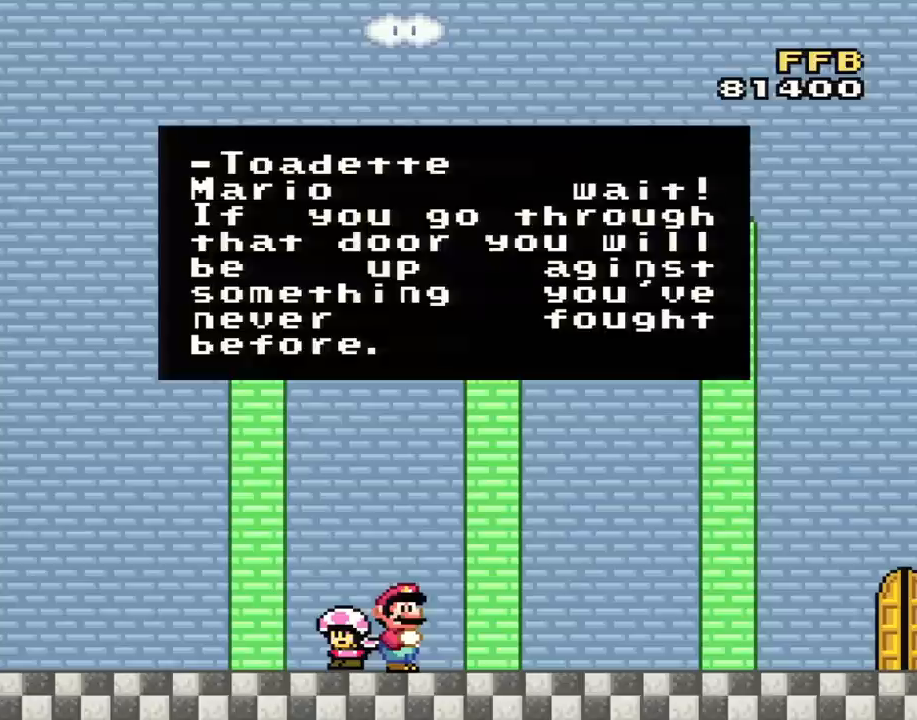
{"buttons": [], "events": []}
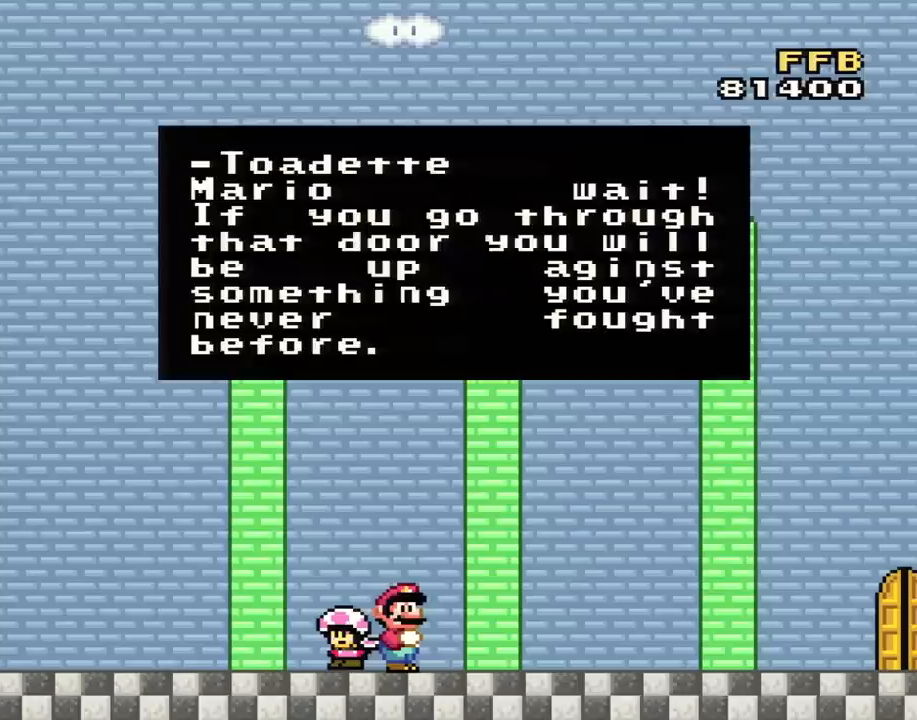
{"buttons": [], "events": []}
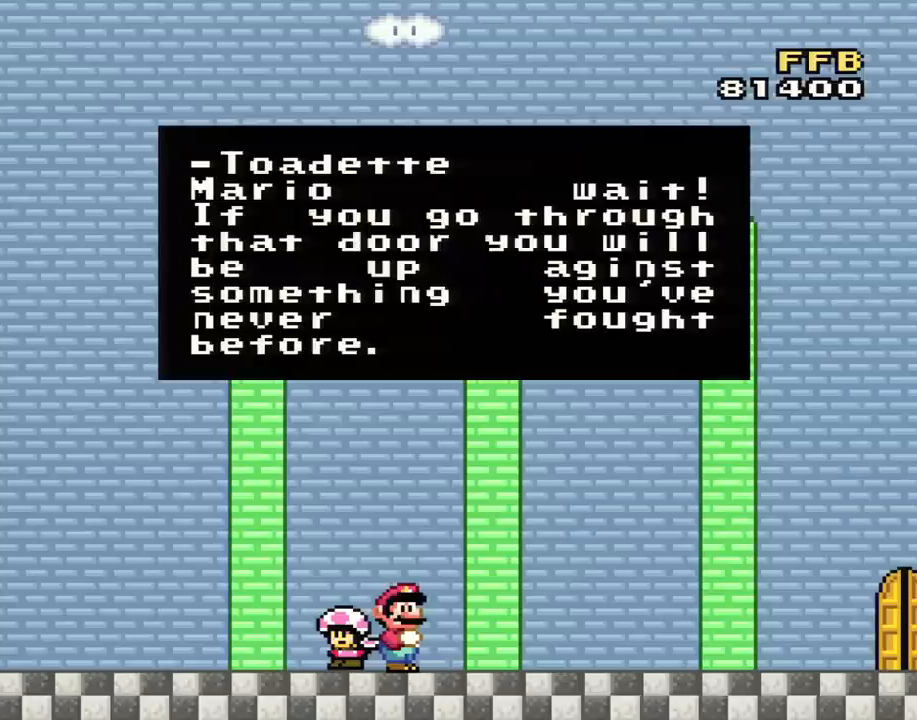
{"buttons": [], "events": [[300, "A", "down"], [417, "A", "up"]]}
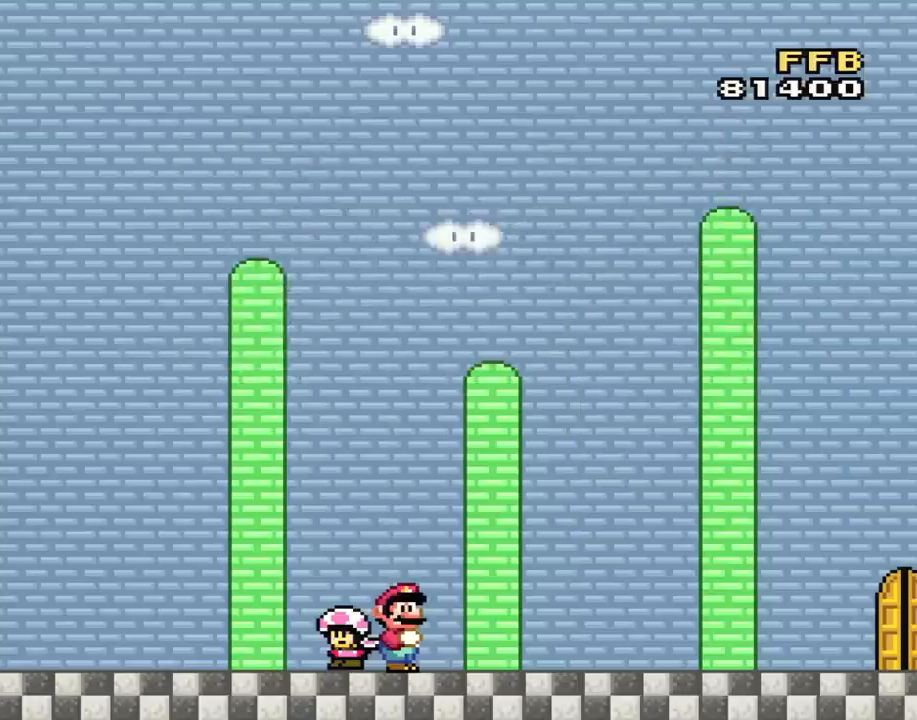
{"buttons": ["Y", "DPAD_RIGHT"], "events": [[67, "Y", "down"], [167, "DPAD_RIGHT", "down"]]}
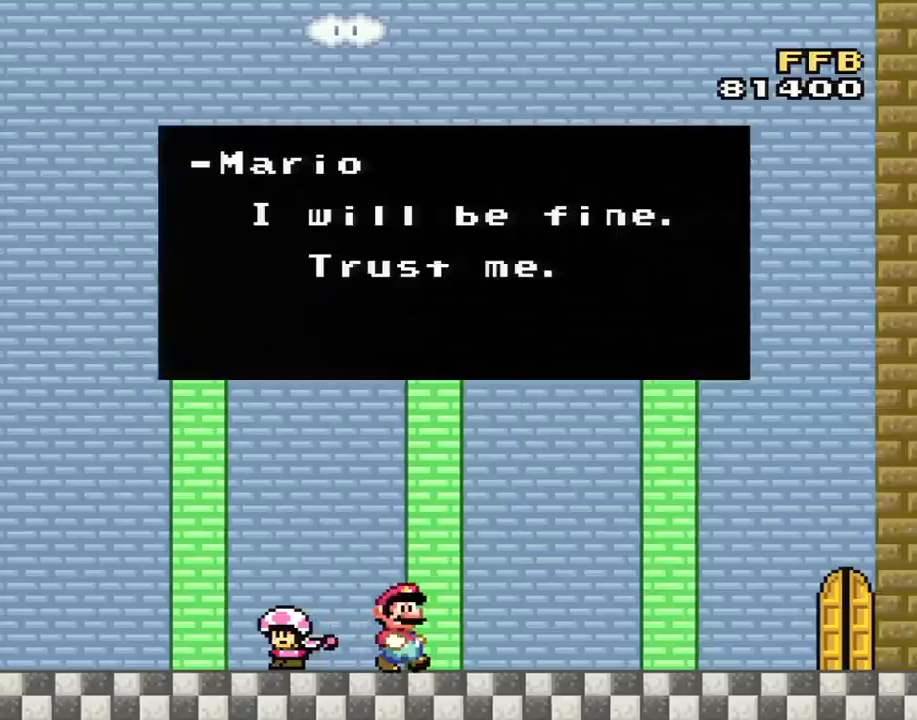
{"buttons": [], "events": [[66, "DPAD_RIGHT", "up"], [100, "Y", "up"]]}
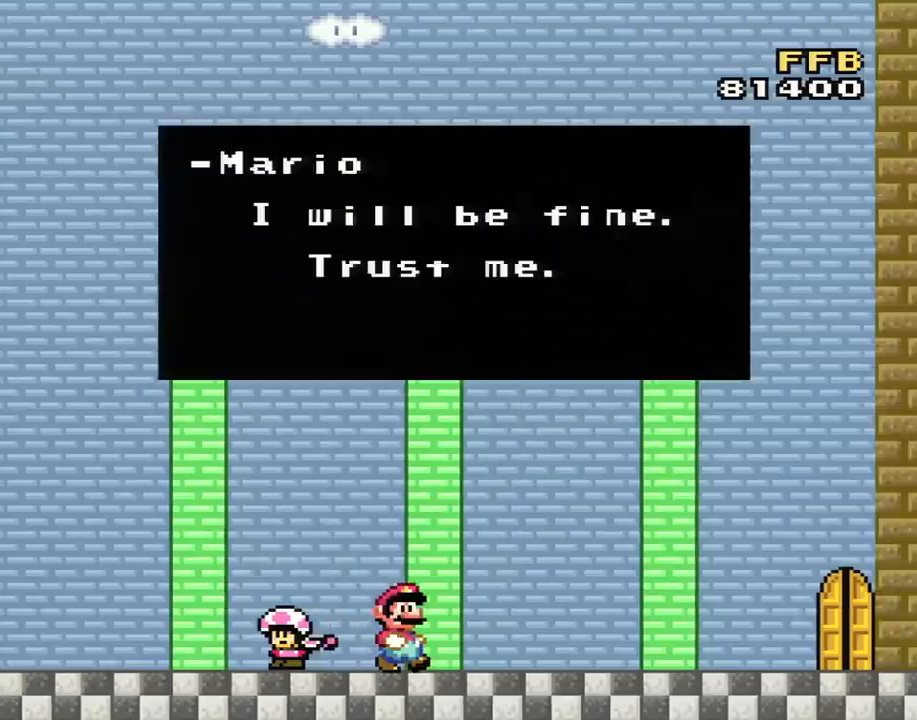
{"buttons": [], "events": []}
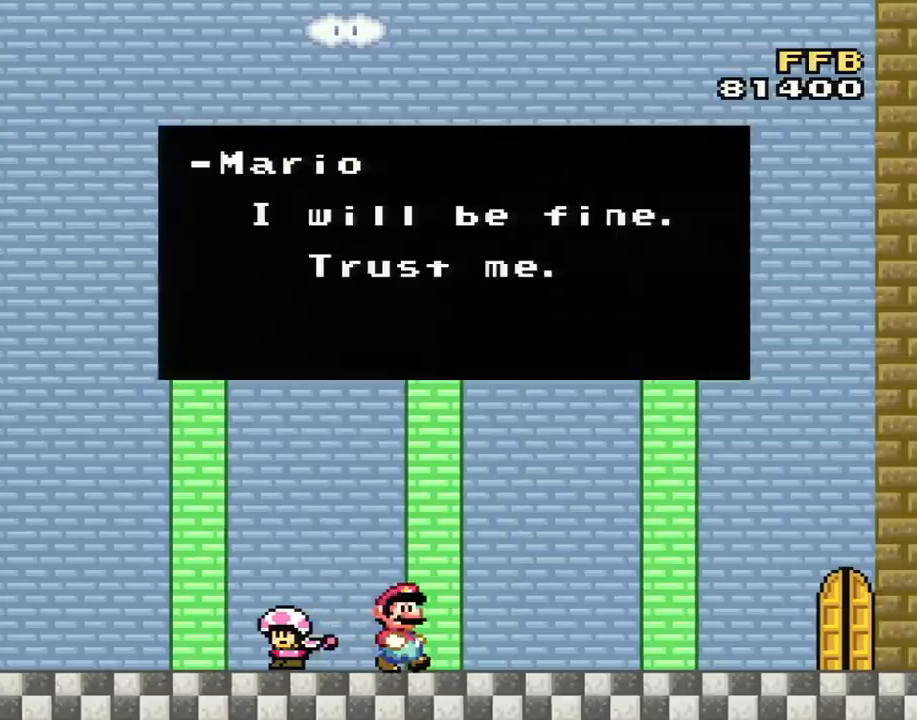
{"buttons": [], "events": []}
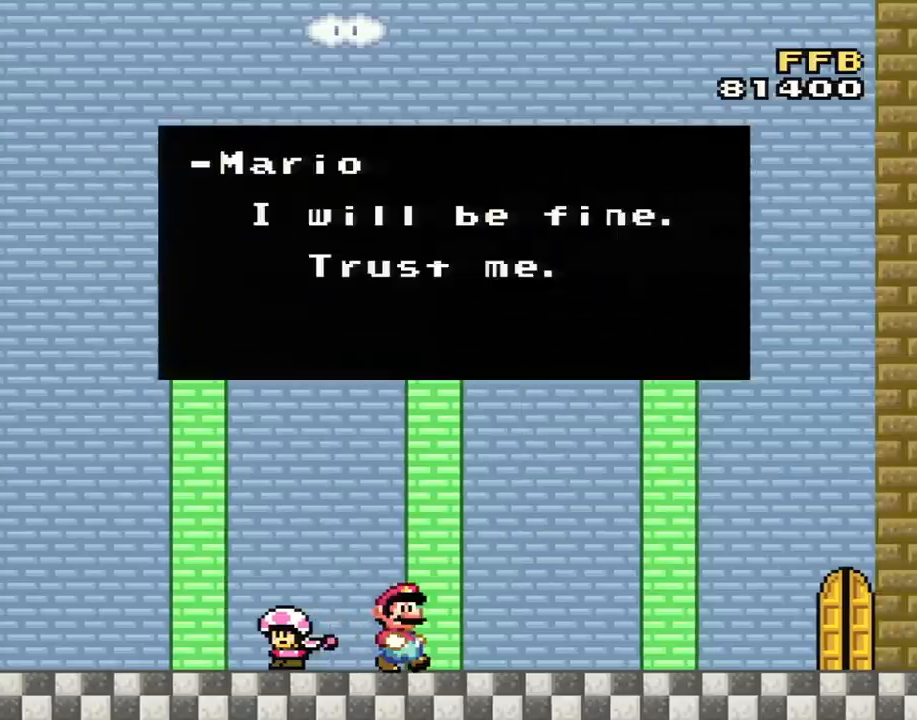
{"buttons": [], "events": []}
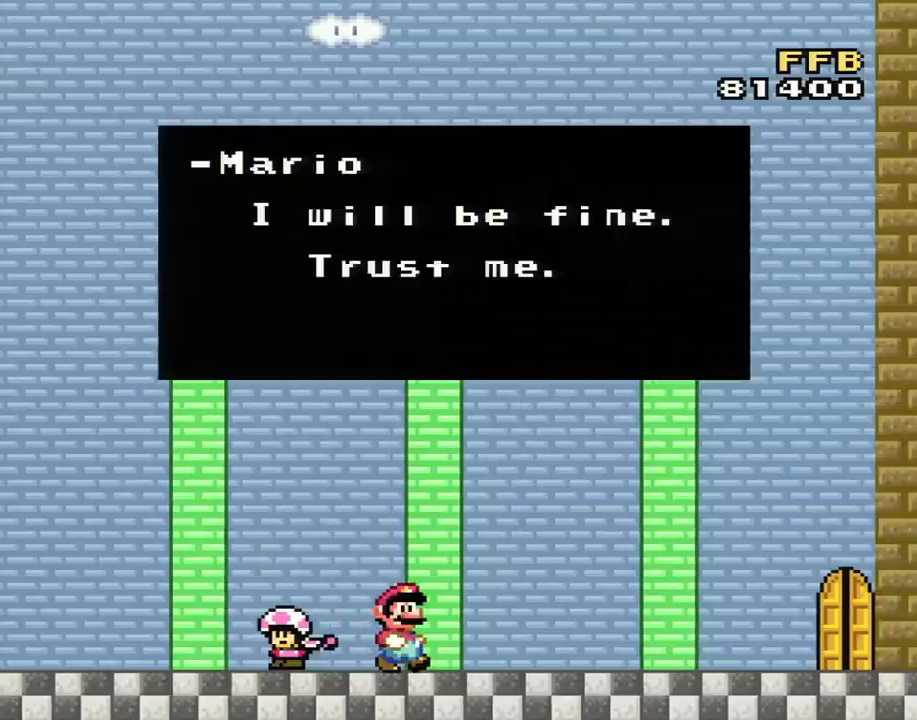
{"buttons": [], "events": []}
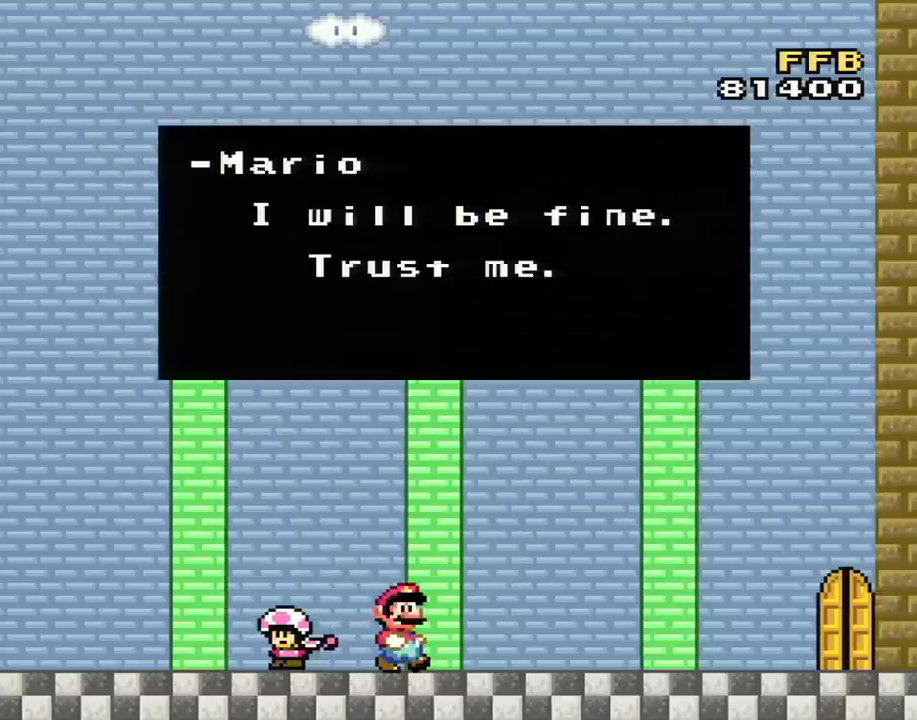
{"buttons": ["Y", "DPAD_RIGHT"], "events": [[183, "A", "down"], [300, "A", "up"], [367, "DPAD_RIGHT", "down"], [400, "Y", "down"]]}
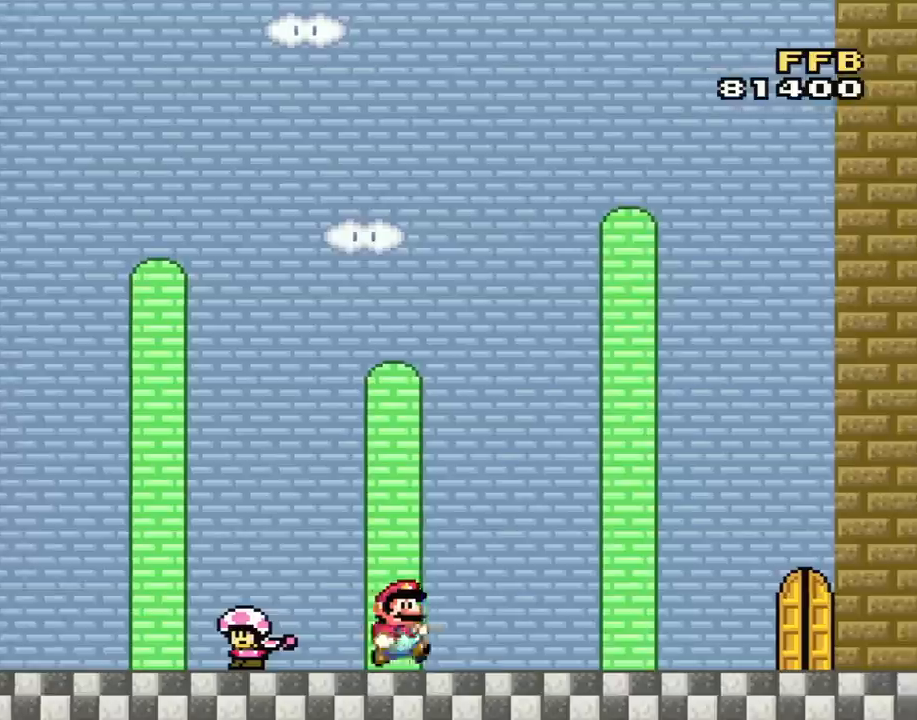
{"buttons": ["Y"], "events": [[484, "DPAD_RIGHT", "up"]]}
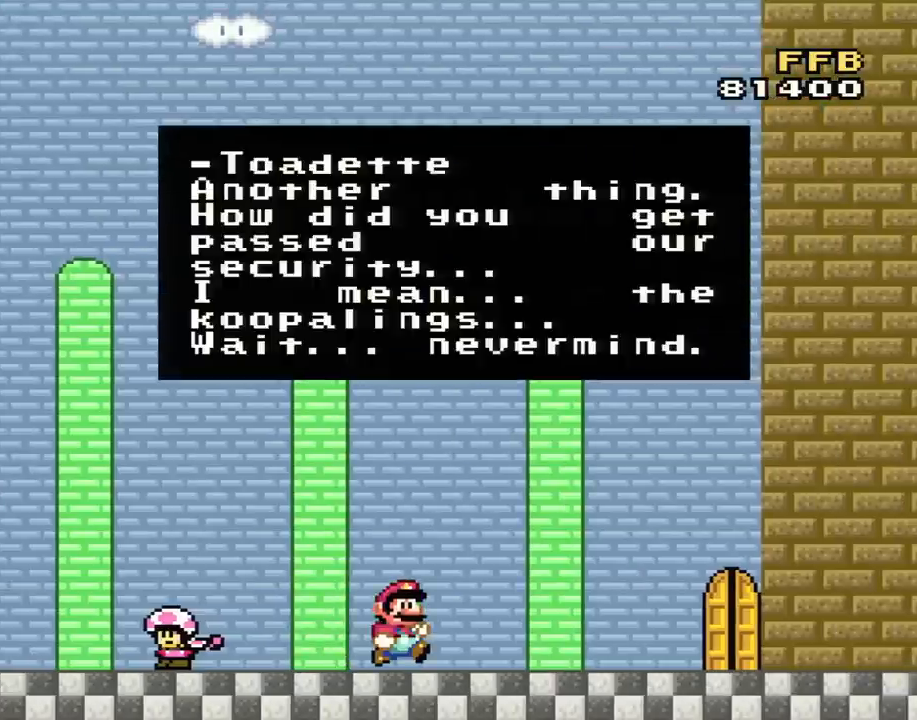
{"buttons": [], "events": [[50, "Y", "up"]]}